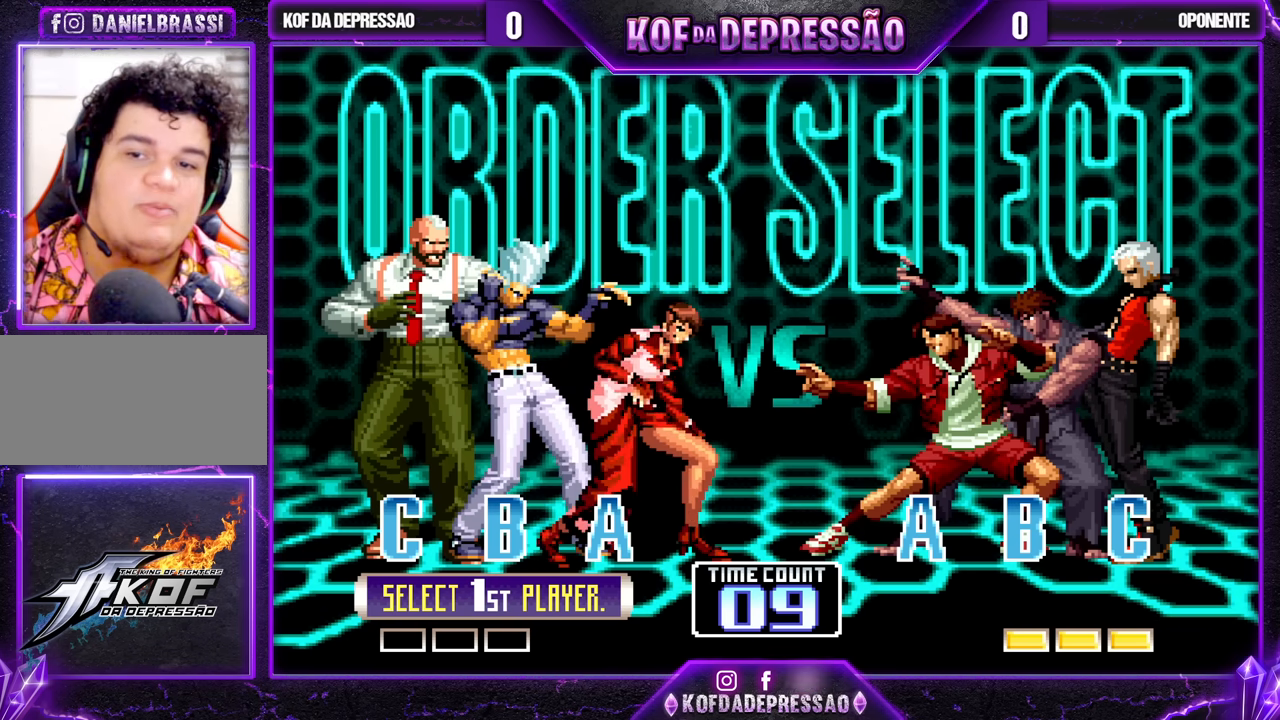
Gameplay with a controller (arcade stick); each line is a JSON object with the inputs held at the frame after it. "events" lists button and stick changes between this image and that frame as [ms after this image, input, new state], when the widget could be followed in between. Not read: L3 R3.
{"buttons": [], "left_stick": "center", "events": [[33, "SQUARE", "down"], [150, "SQUARE", "up"], [250, "R1", "down"], [383, "TRIANGLE", "down"], [417, "R1", "up"], [433, "TRIANGLE", "up"]]}
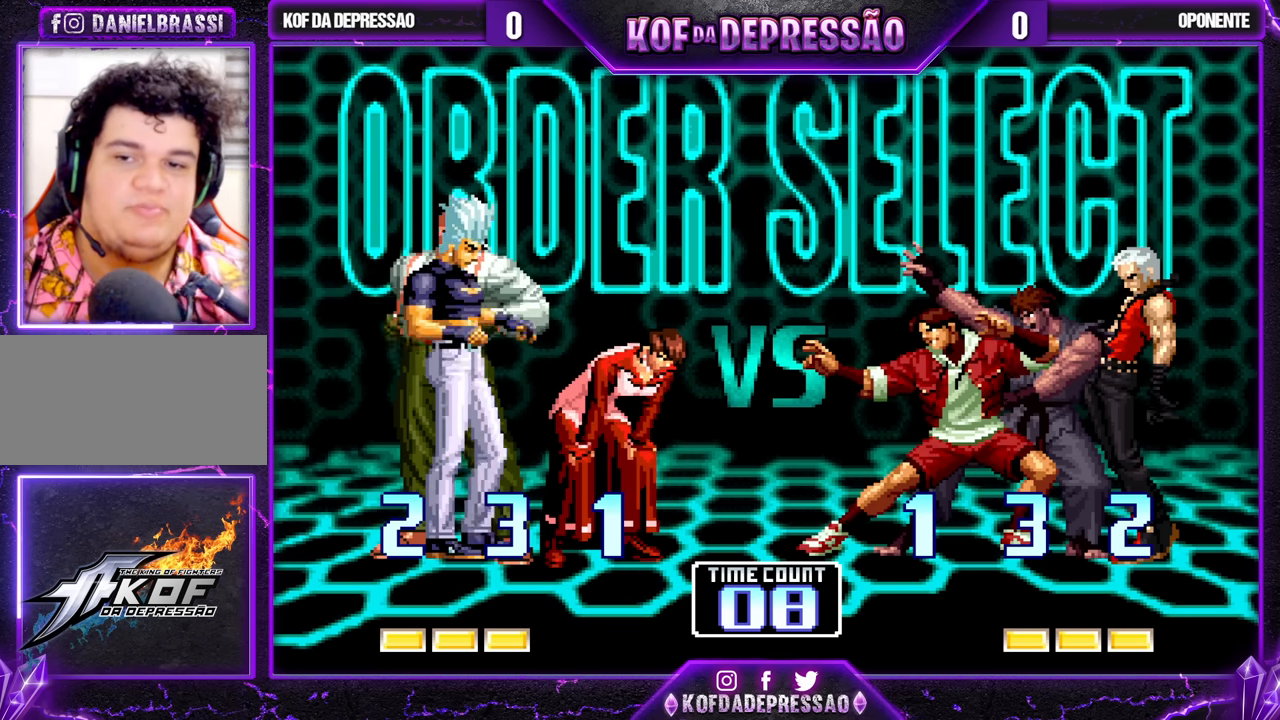
{"buttons": [], "left_stick": "center", "events": []}
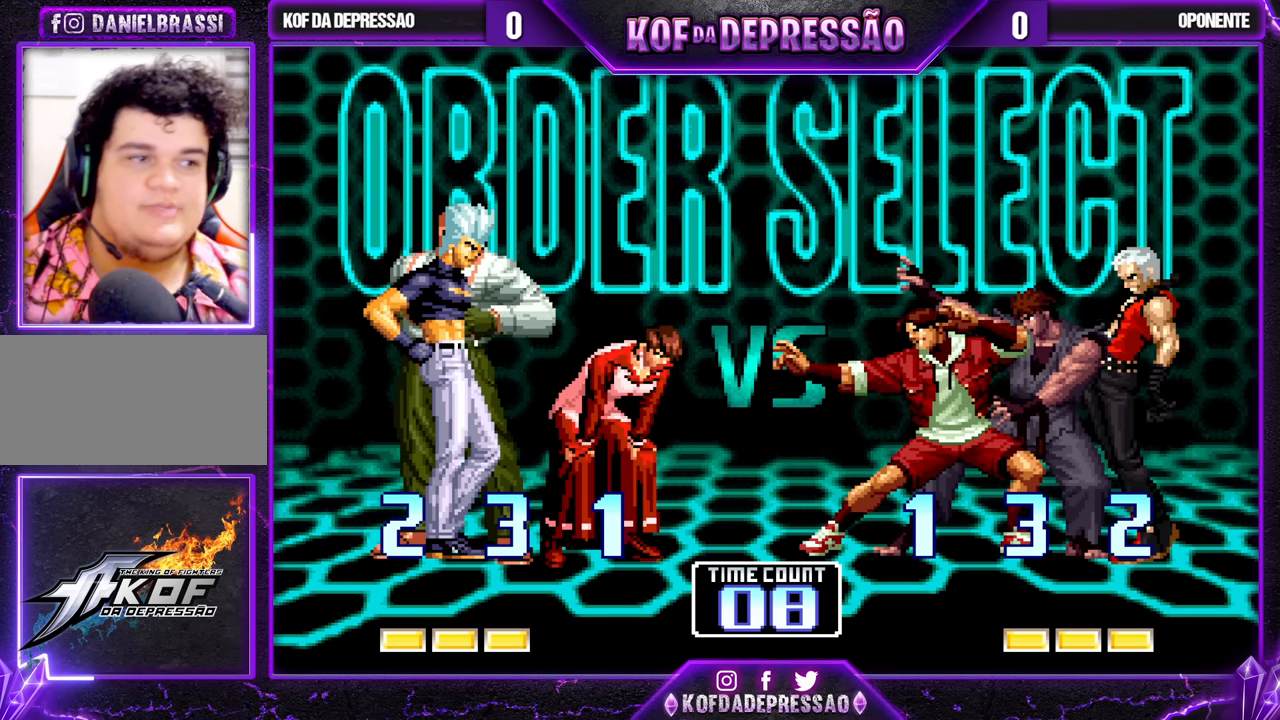
{"buttons": [], "left_stick": "center", "events": []}
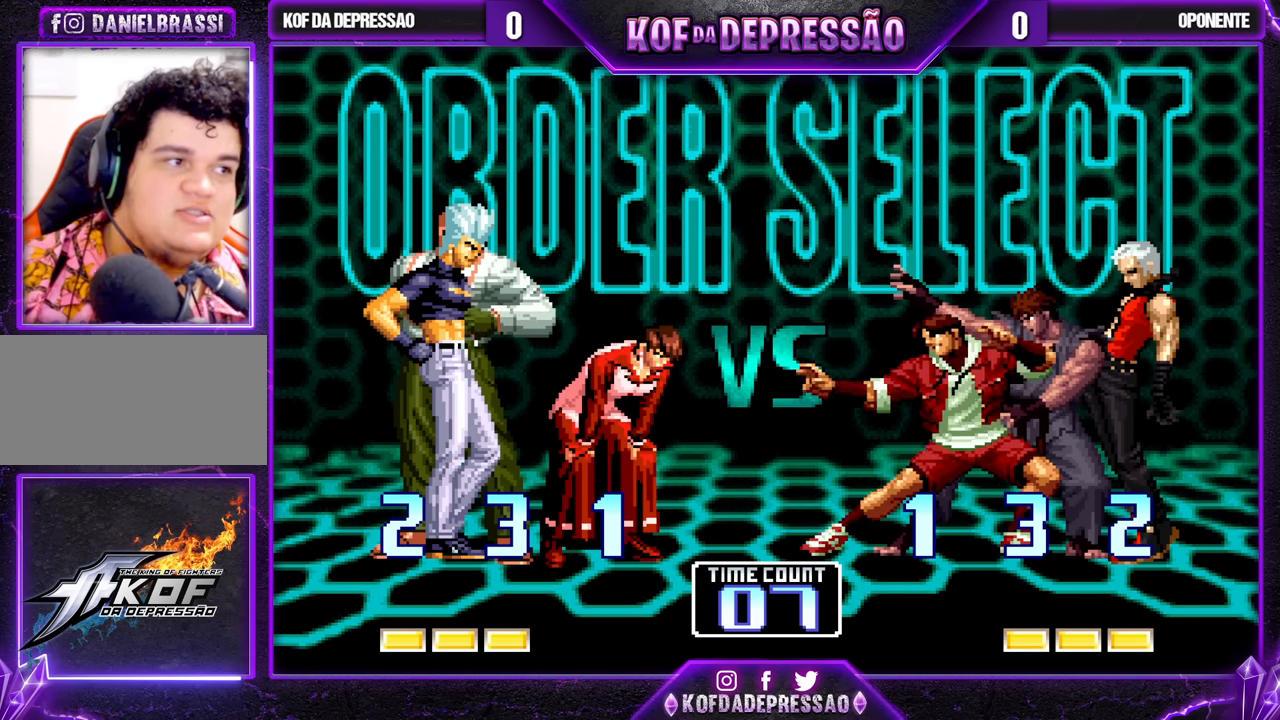
{"buttons": [], "left_stick": "center", "events": []}
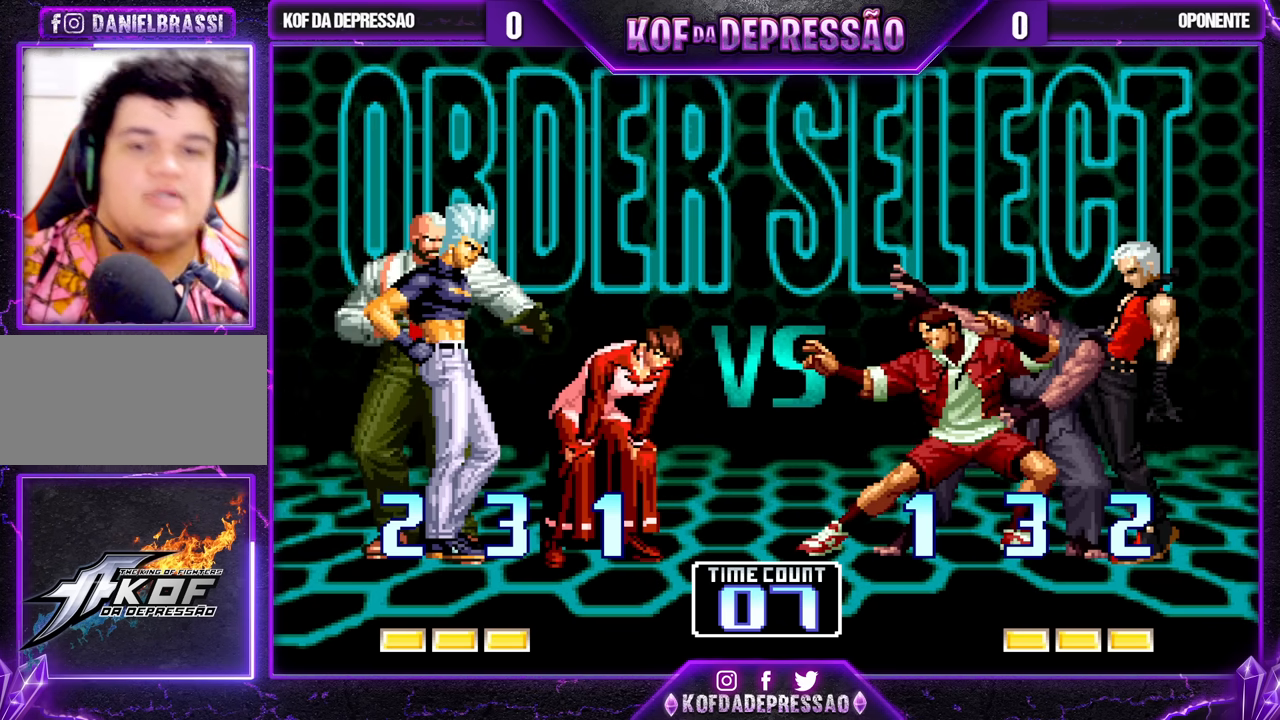
{"buttons": [], "left_stick": "center", "events": [[183, "SQUARE", "down"], [200, "CROSS", "down"], [233, "CROSS", "up"], [250, "SQUARE", "up"], [400, "CIRCLE", "down"], [400, "SQUARE", "down"], [417, "CIRCLE", "up"], [417, "SQUARE", "up"]]}
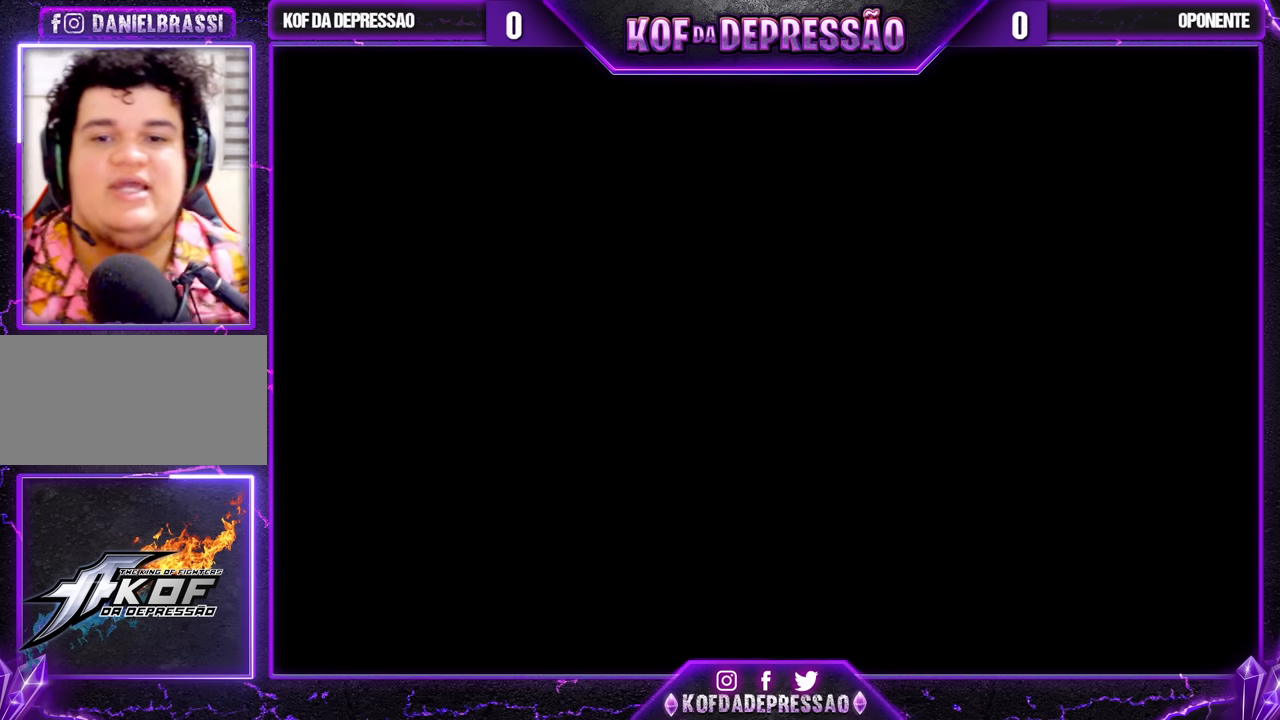
{"buttons": [], "left_stick": "center", "events": [[17, "CIRCLE", "down"], [17, "SQUARE", "down"], [17, "TRIANGLE", "down"], [50, "CIRCLE", "up"], [50, "SQUARE", "up"], [83, "TRIANGLE", "up"], [167, "SQUARE", "down"], [200, "SQUARE", "up"], [300, "SQUARE", "down"], [300, "TRIANGLE", "down"], [317, "CIRCLE", "down"], [333, "CIRCLE", "up"], [350, "SQUARE", "up"], [400, "TRIANGLE", "up"], [450, "SQUARE", "down"], [450, "TRIANGLE", "down"], [467, "CIRCLE", "down"], [483, "CIRCLE", "up"], [500, "SQUARE", "up"], [500, "TRIANGLE", "up"]]}
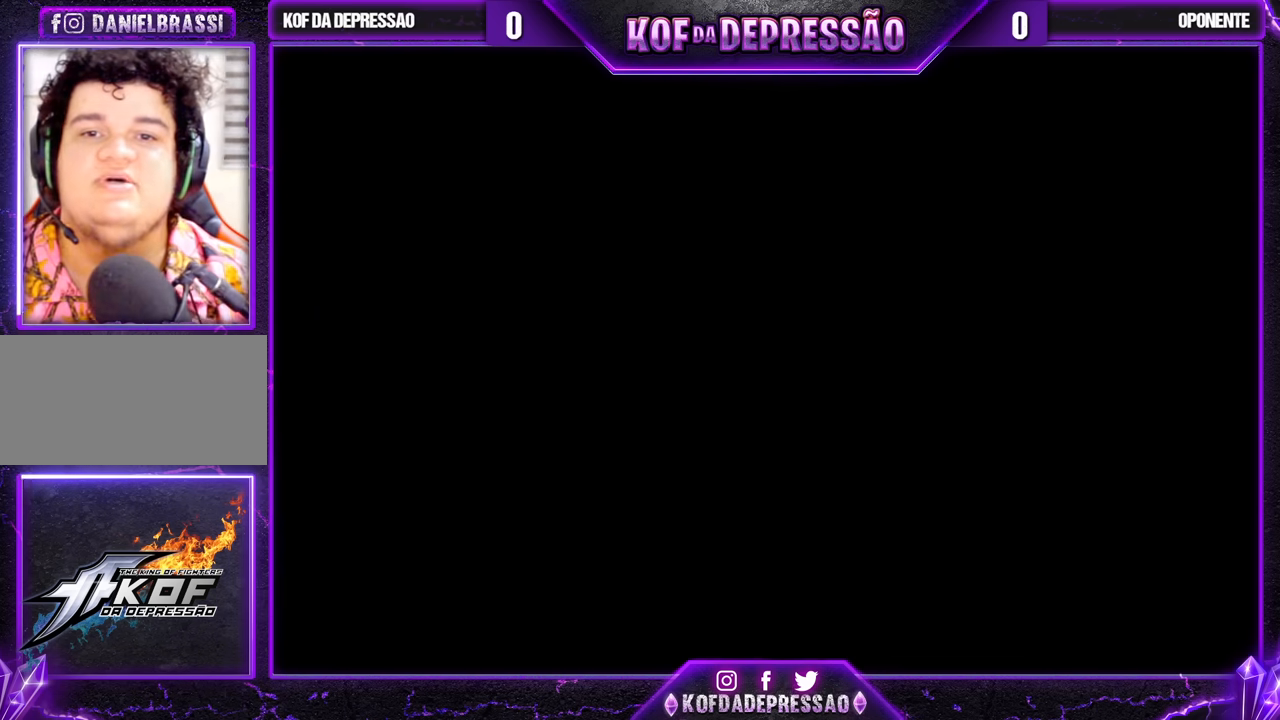
{"buttons": [], "left_stick": "center", "events": []}
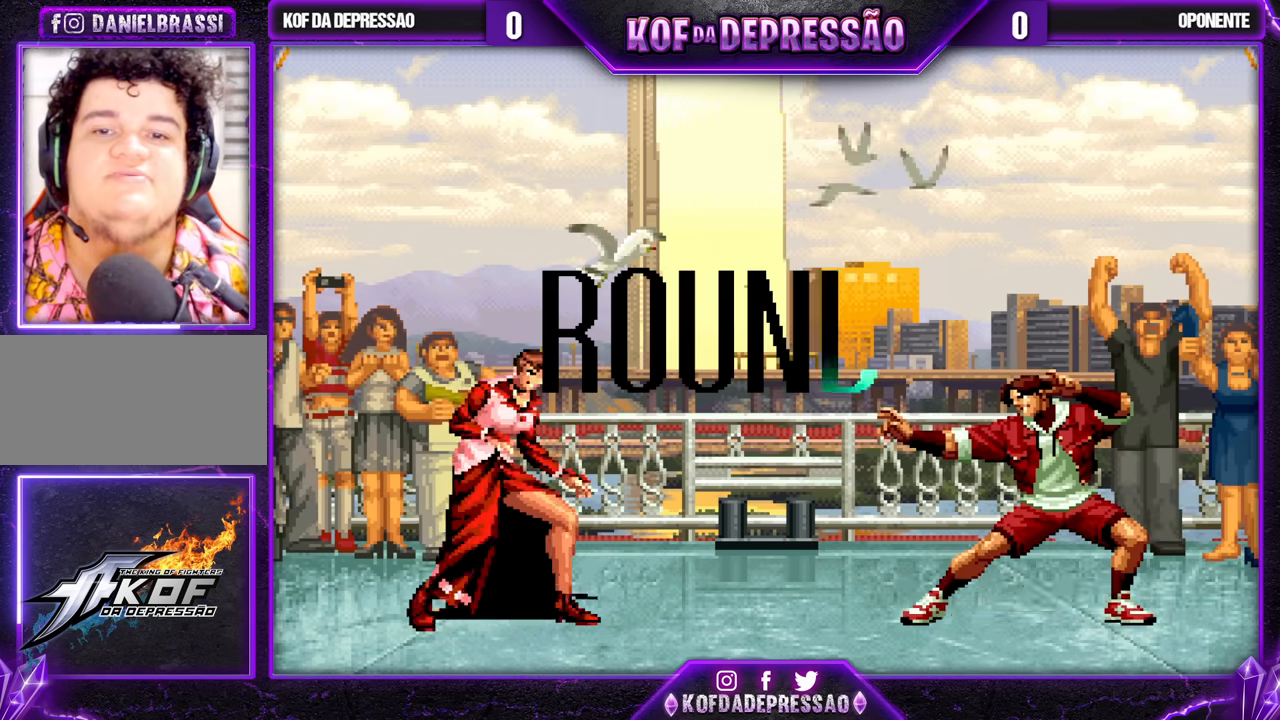
{"buttons": [], "left_stick": "center", "events": []}
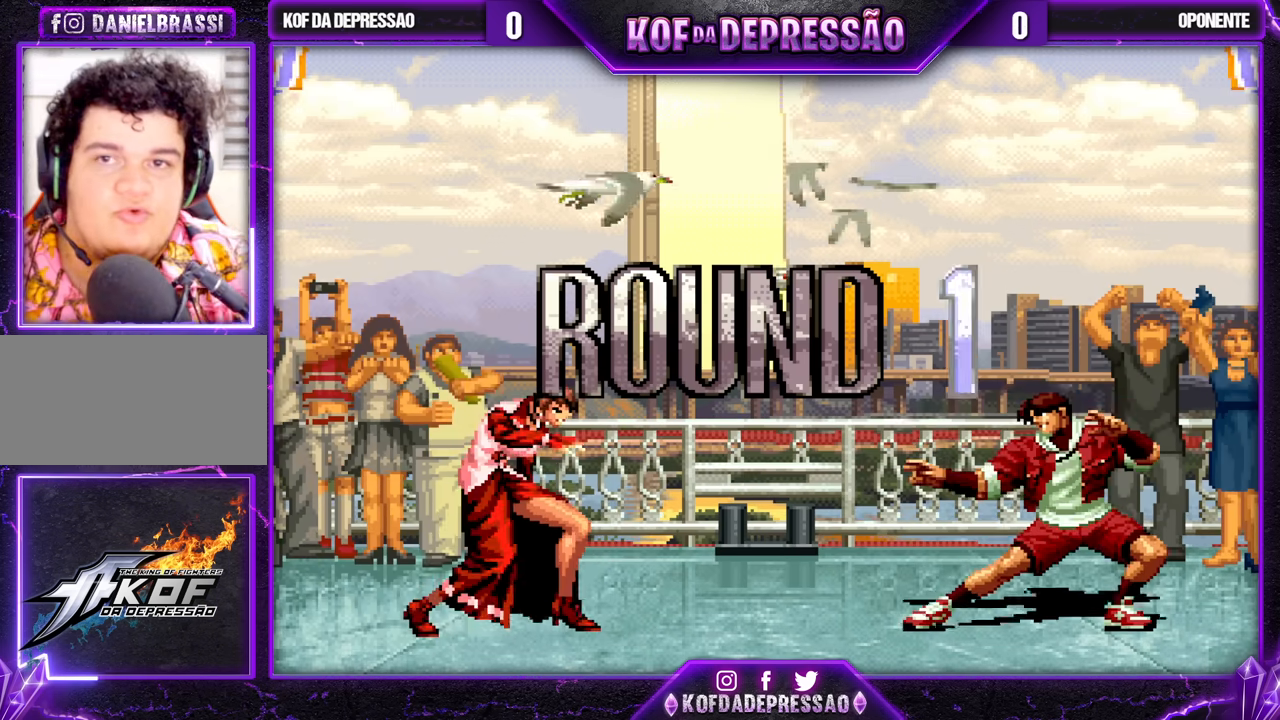
{"buttons": [], "left_stick": "center", "events": []}
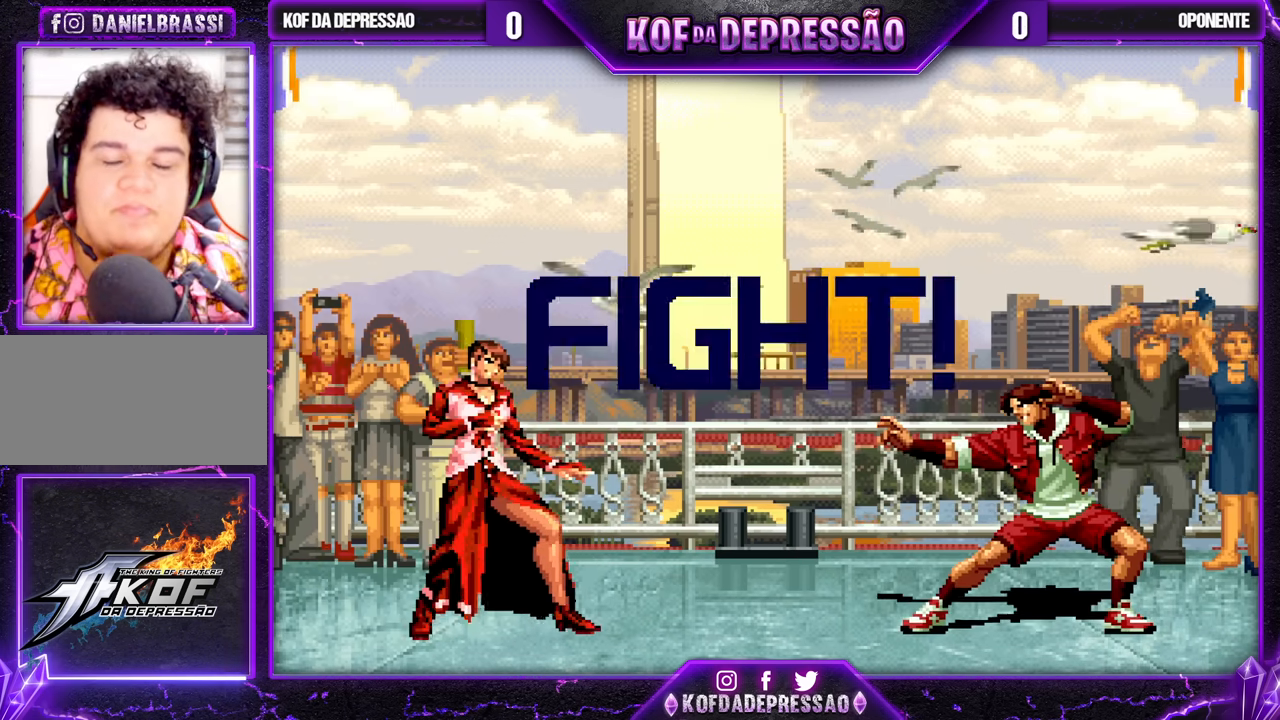
{"buttons": ["CROSS", "SQUARE", "TRIANGLE", "R1"], "left_stick": "center", "events": [[250, "CROSS", "down"], [250, "R1", "down"], [250, "TRIANGLE", "down"], [267, "SQUARE", "down"], [300, "CROSS", "up"], [300, "R1", "up"], [317, "SQUARE", "up"], [317, "TRIANGLE", "up"], [433, "CROSS", "down"], [433, "R1", "down"], [433, "SQUARE", "down"], [433, "TRIANGLE", "down"]]}
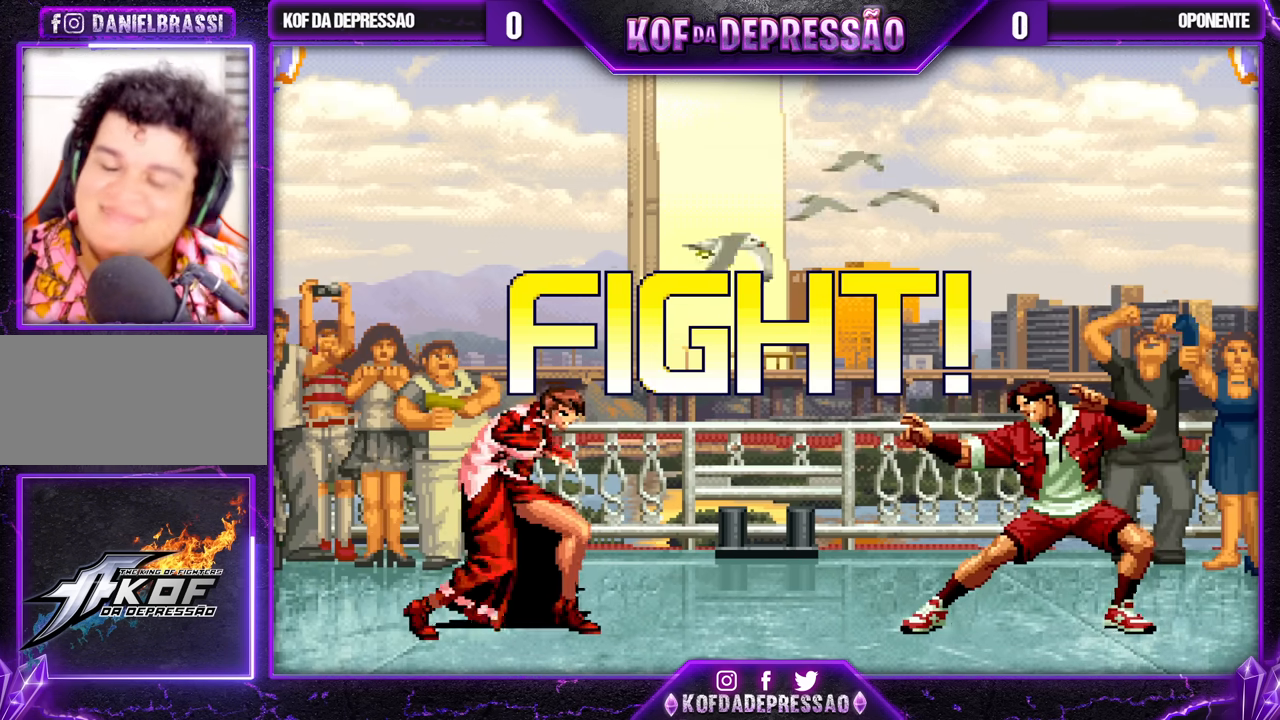
{"buttons": [], "left_stick": "left", "events": [[17, "CROSS", "up"], [17, "R1", "up"], [17, "SQUARE", "up"], [17, "TRIANGLE", "up"], [133, "left_stick", "right"], [200, "left_stick", "center"], [267, "left_stick", "right"], [350, "left_stick", "left"], [383, "SQUARE", "down"], [383, "TRIANGLE", "down"], [433, "TRIANGLE", "up"], [450, "SQUARE", "up"]]}
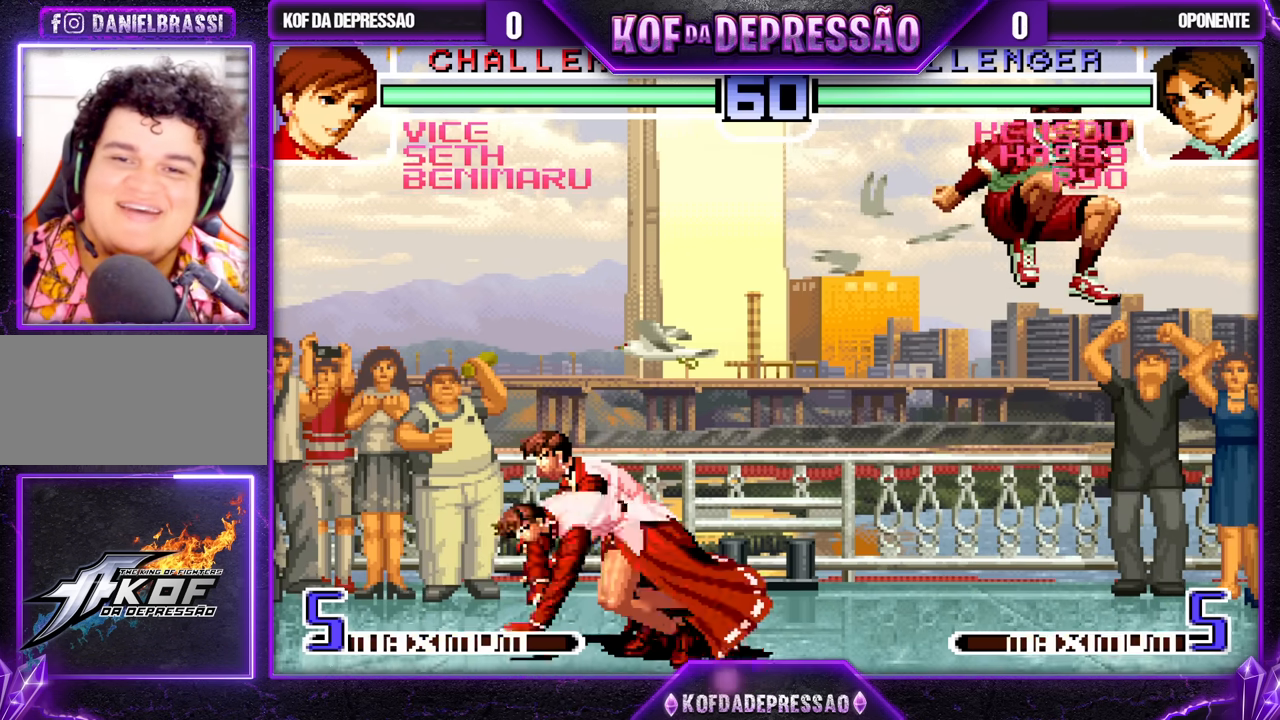
{"buttons": [], "left_stick": "right", "events": [[233, "left_stick", "center"], [283, "left_stick", "right"], [333, "left_stick", "center"], [400, "left_stick", "right"]]}
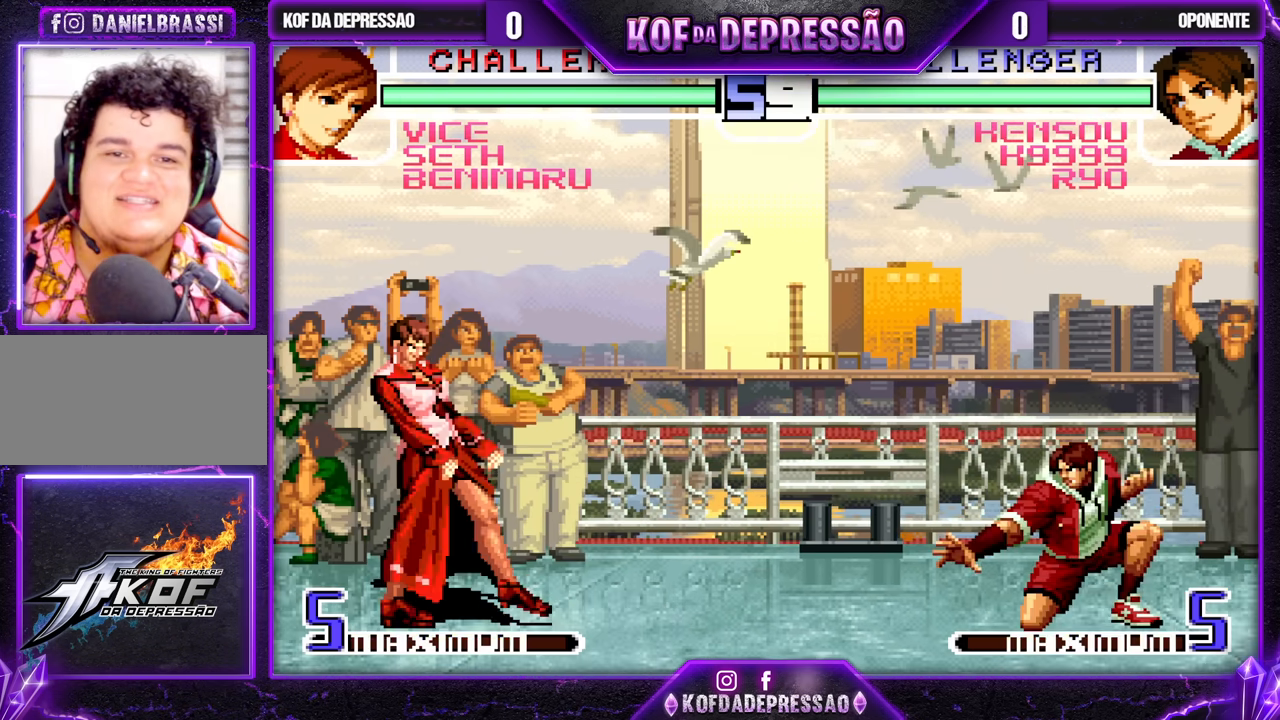
{"buttons": [], "left_stick": "up-right", "events": [[17, "SQUARE", "down"], [50, "left_stick", "down"], [117, "SQUARE", "up"], [117, "left_stick", "center"], [217, "left_stick", "down-right"], [267, "left_stick", "up-right"]]}
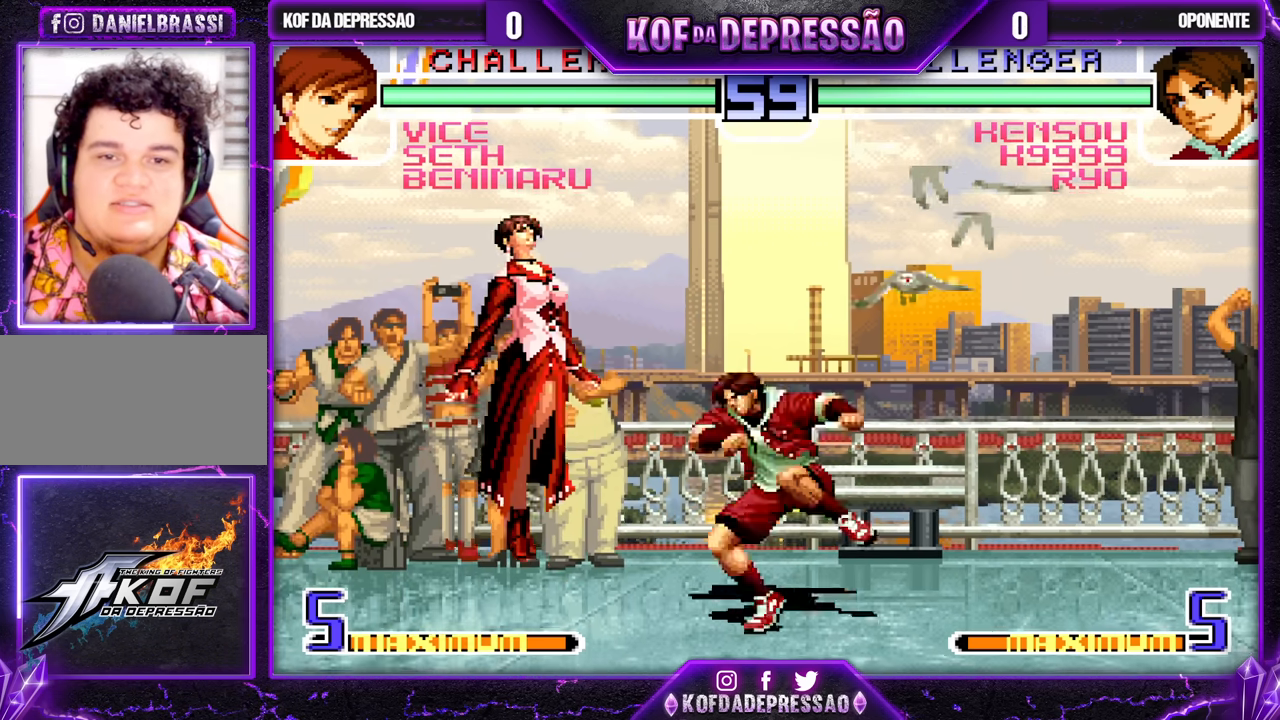
{"buttons": [], "left_stick": "down", "events": [[17, "left_stick", "center"], [300, "R1", "down"], [400, "left_stick", "right"], [417, "R1", "up"], [450, "left_stick", "down"]]}
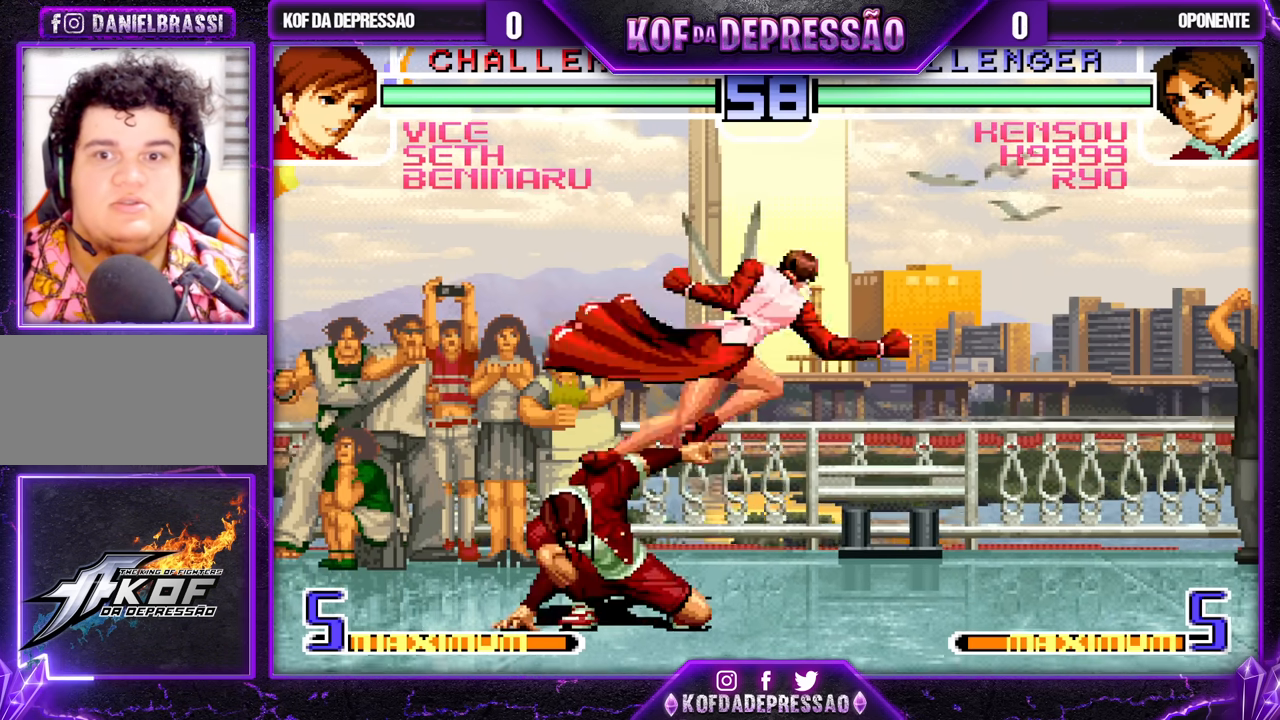
{"buttons": ["SQUARE"], "left_stick": "down-left", "events": [[17, "left_stick", "left"], [150, "left_stick", "down-left"], [217, "TRIANGLE", "down"], [300, "TRIANGLE", "up"], [500, "SQUARE", "down"]]}